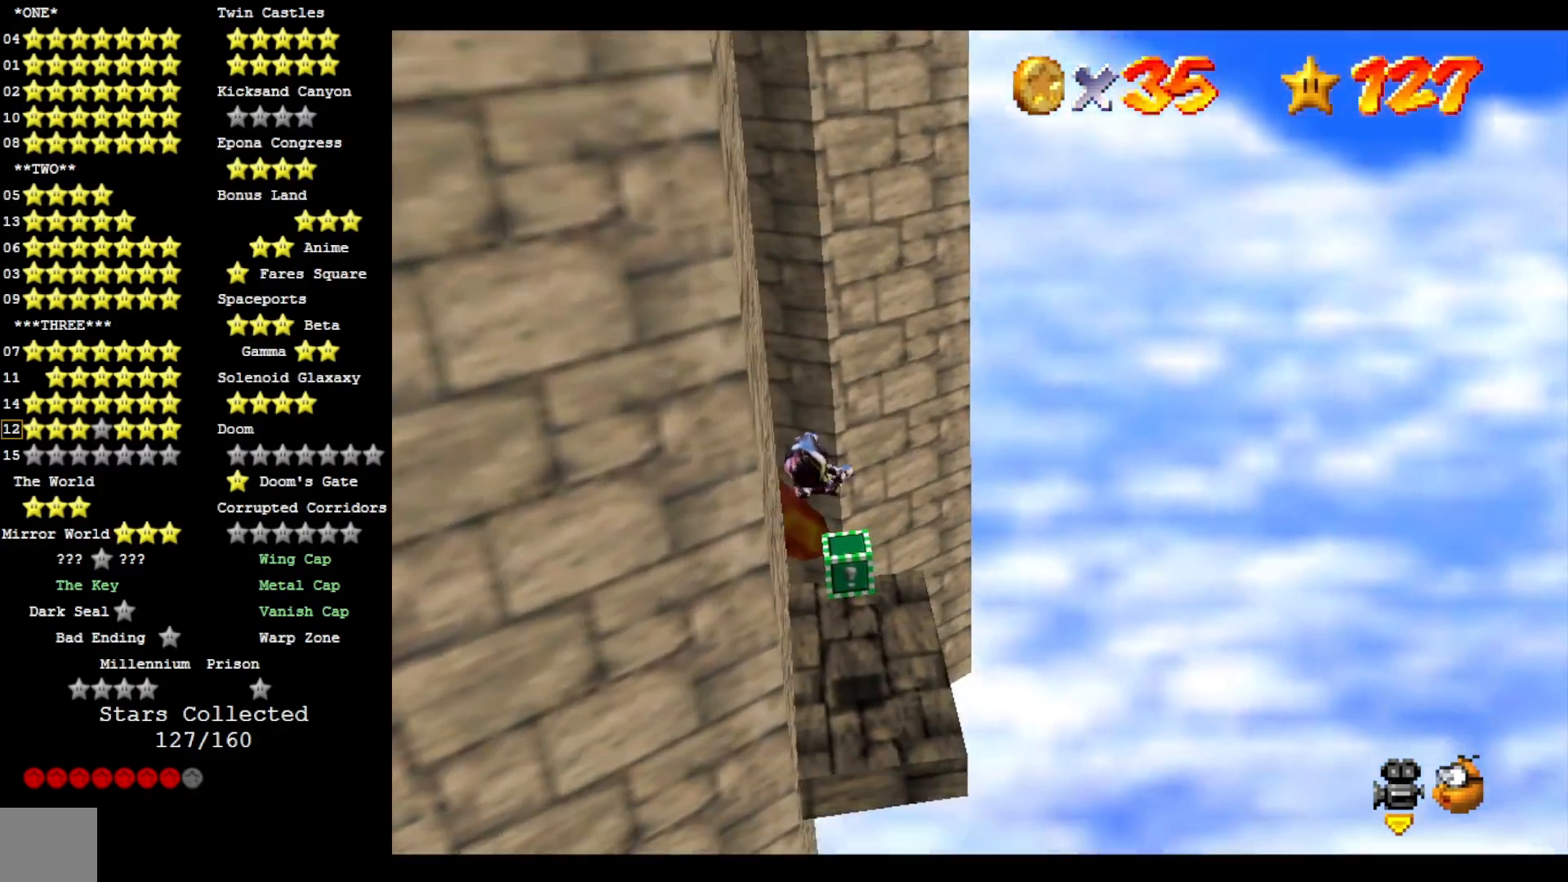
Gameplay with a controller (PlayStation layout); each line is a JSON object with the inputs held at the frame after it (dt_ms = milliseconds from this image to that frame). "events" lists button and stick changes between this image and that frame as [ms after this image, input, new state], when the widget could be followed in between.
{"dt_ms": 500, "buttons": [], "left_stick": "center", "right_stick": "center", "events": [[500, "left_stick", "center"]]}
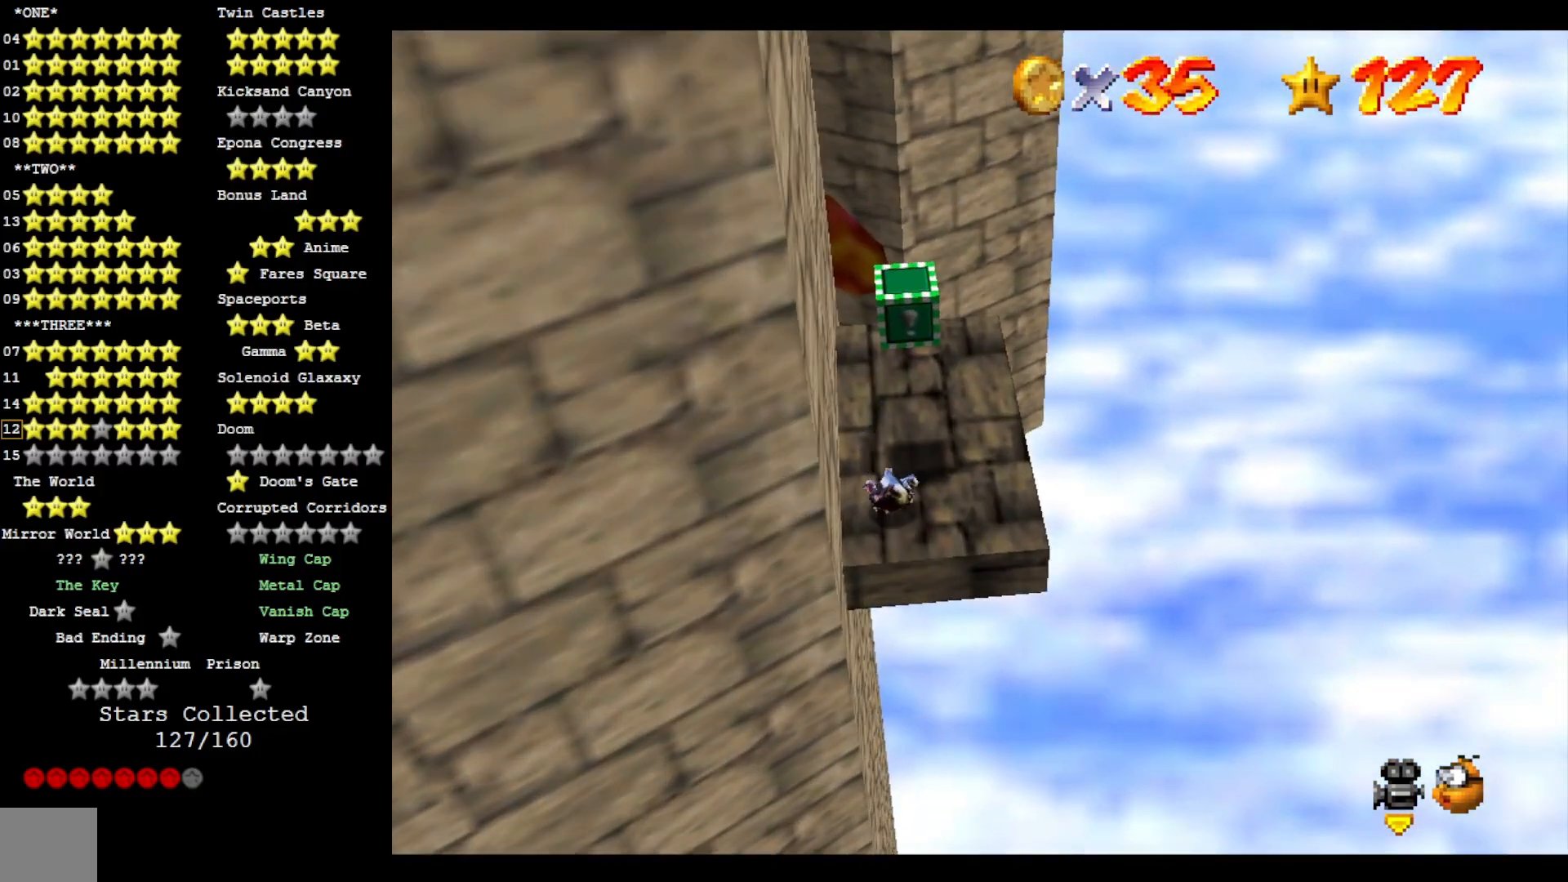
{"dt_ms": 500, "buttons": [], "left_stick": "center", "right_stick": "center", "events": [[100, "left_stick", "down"], [333, "left_stick", "center"]]}
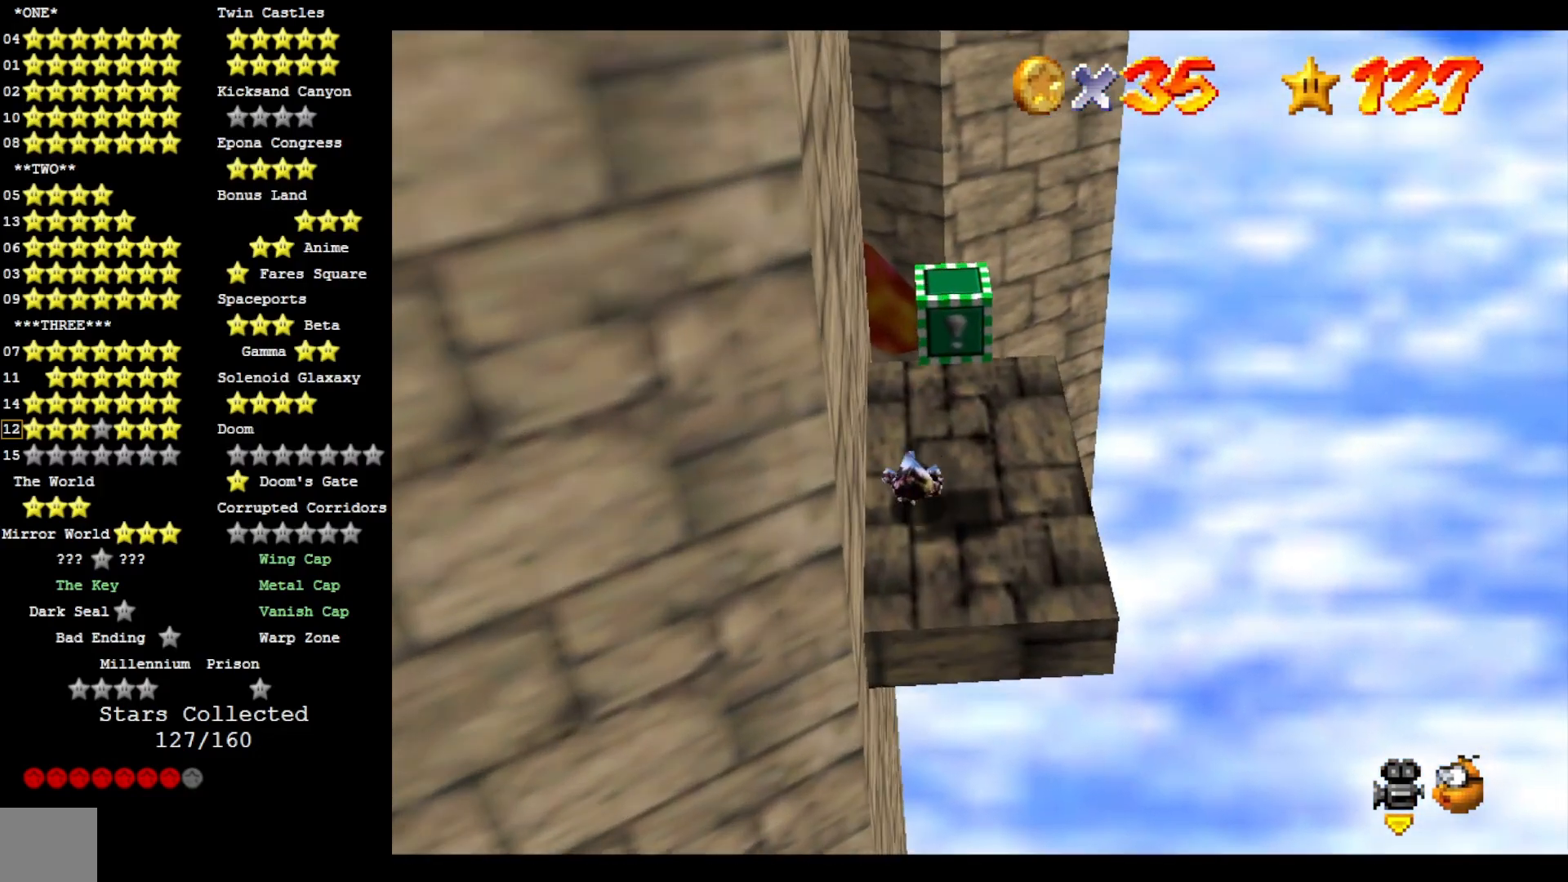
{"dt_ms": 500, "buttons": [], "left_stick": "up", "right_stick": "center", "events": [[33, "left_stick", "up"]]}
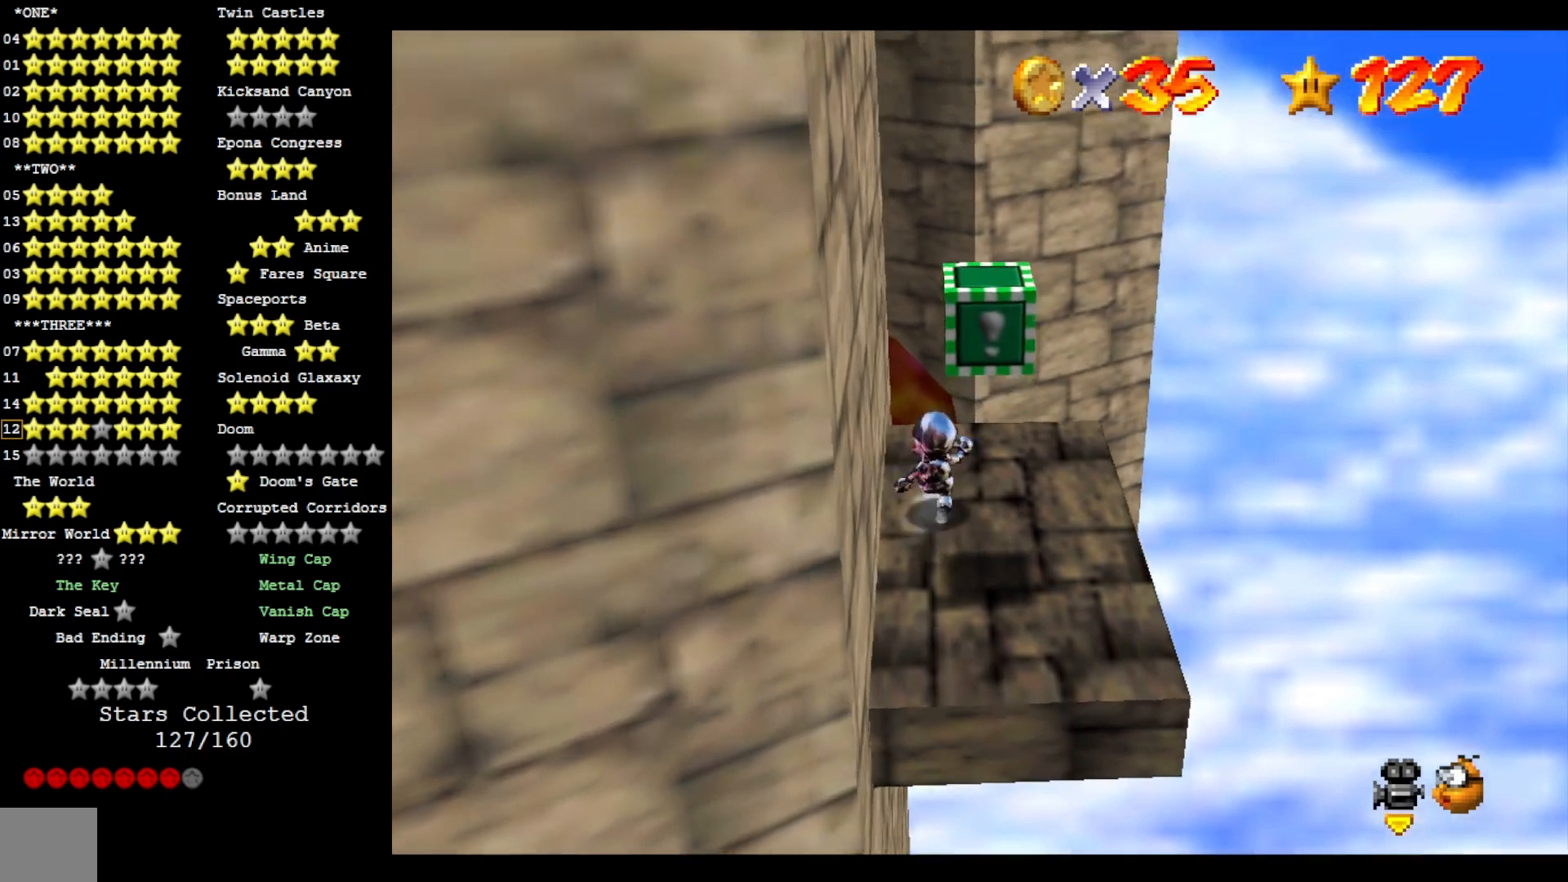
{"dt_ms": 1000, "buttons": ["CROSS"], "left_stick": "up-left", "right_stick": "center"}